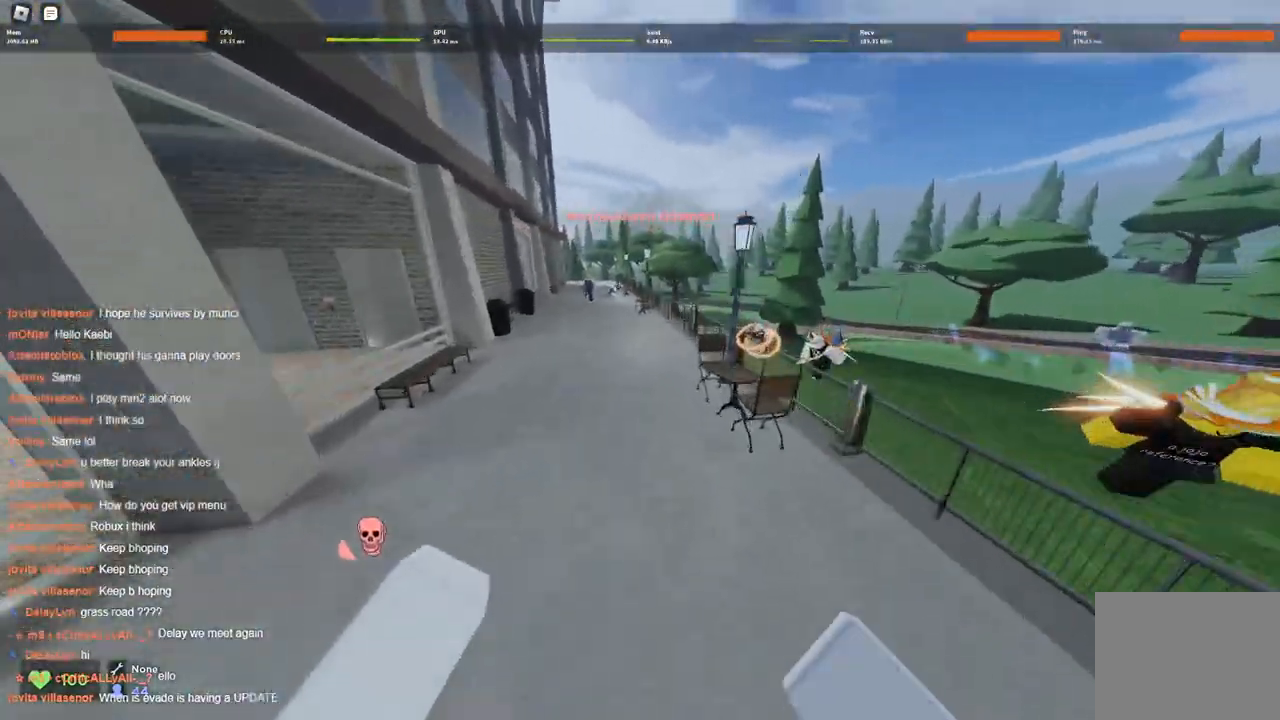
Gameplay with keyboard; each line is a JSON object with the keys held at the frame after it. "events" lists presses ("down") and releases ("up") of "a", "ctrl", "d", "s", "space" and "w" between this image and that frame as [ms after this image, input, new state], when the widget could be followed in between. No other keys are recorded. Mouse input is not recorded.
{"keys": ["space", "w"], "events": [[117, "a", "up"]]}
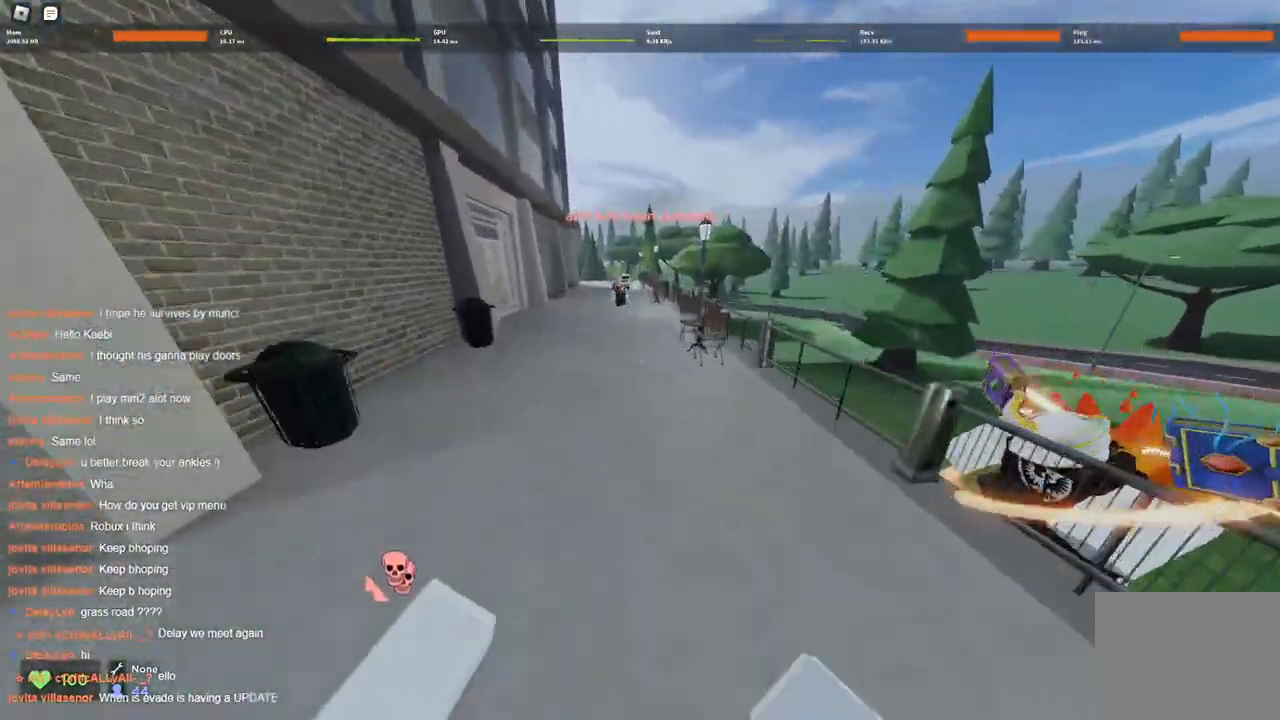
{"keys": ["space", "w"], "events": [[50, "a", "down"], [183, "a", "up"]]}
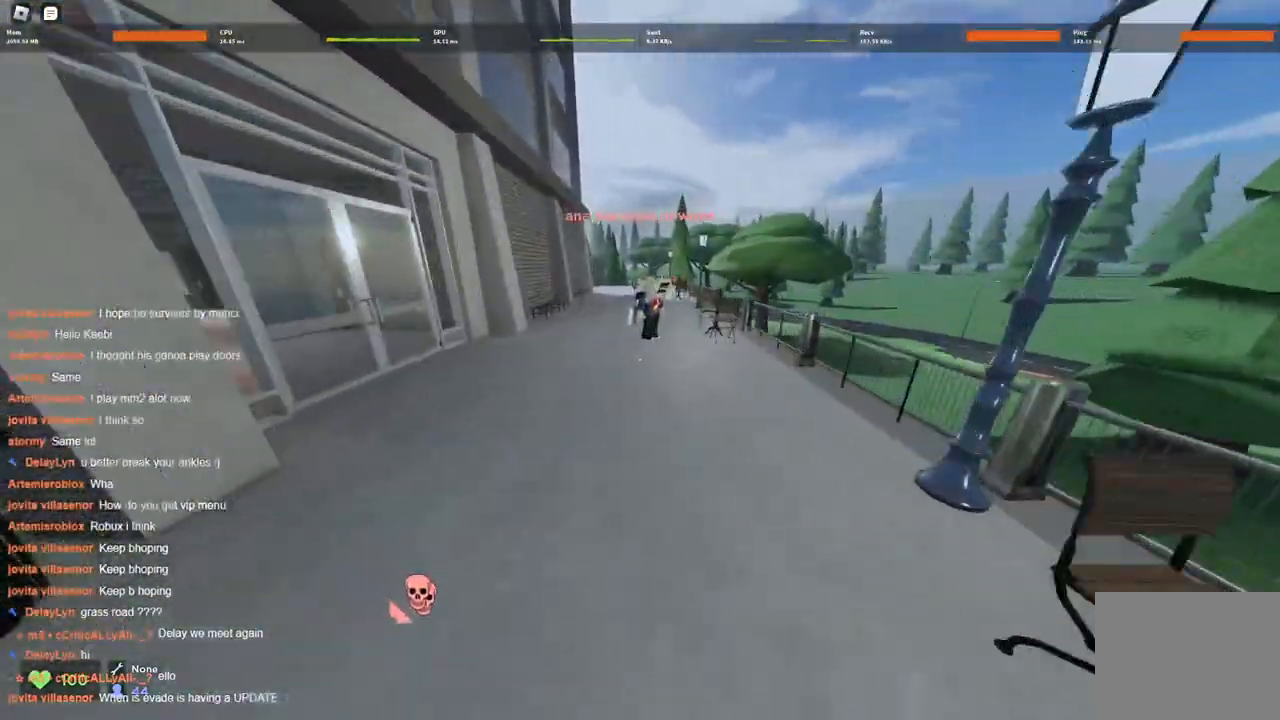
{"keys": ["ctrl", "space", "w"], "events": [[150, "ctrl", "down"]]}
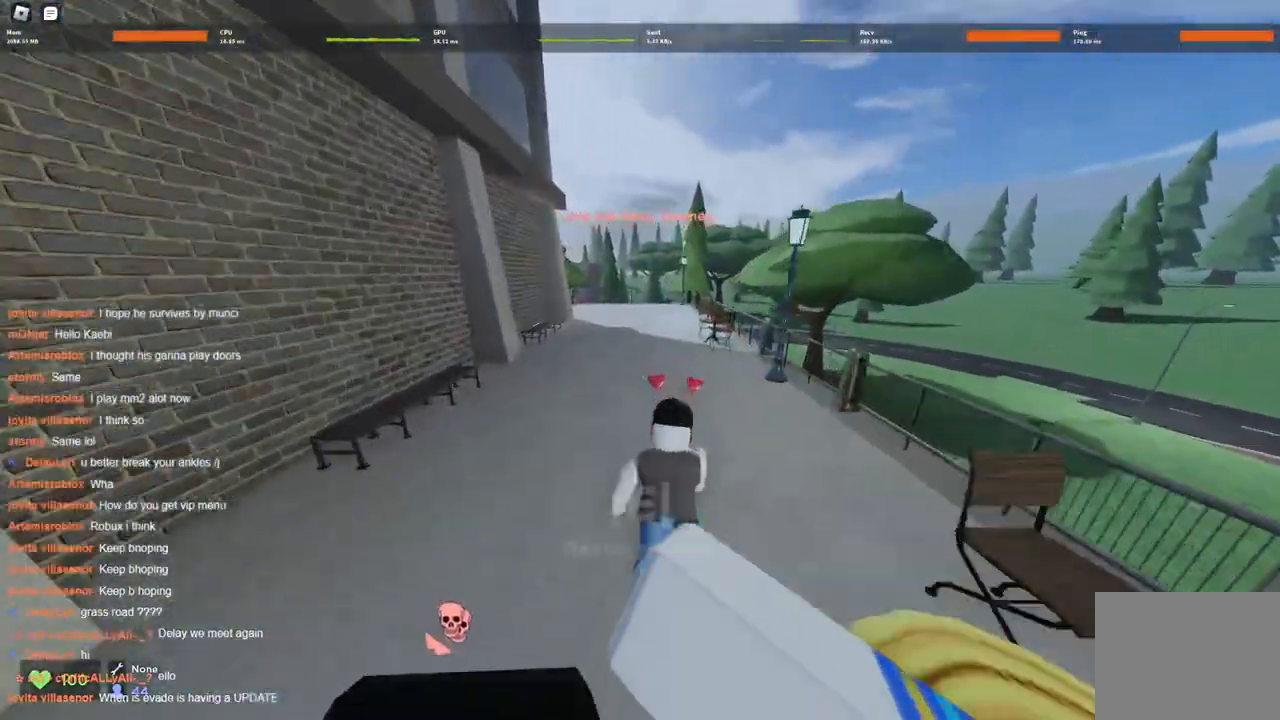
{"keys": ["space", "w"], "events": [[217, "ctrl", "up"]]}
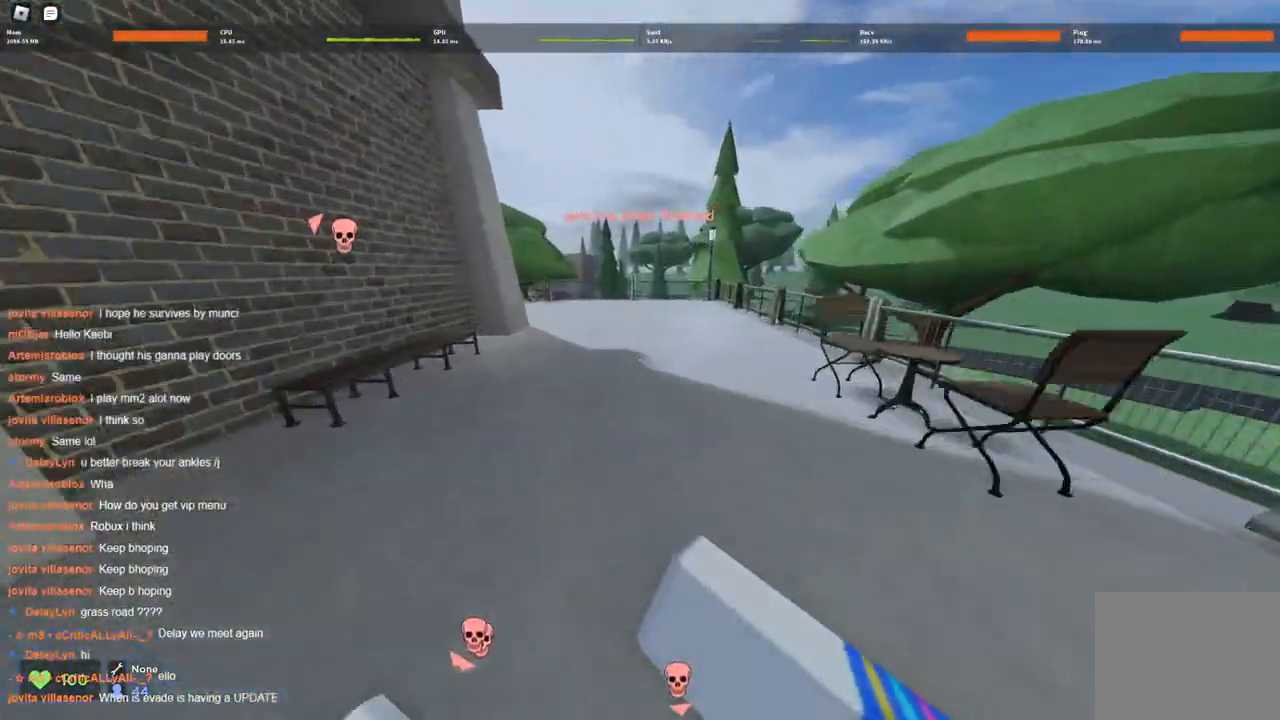
{"keys": ["a", "space", "w"], "events": [[433, "space", "up"], [483, "a", "down"], [483, "space", "down"]]}
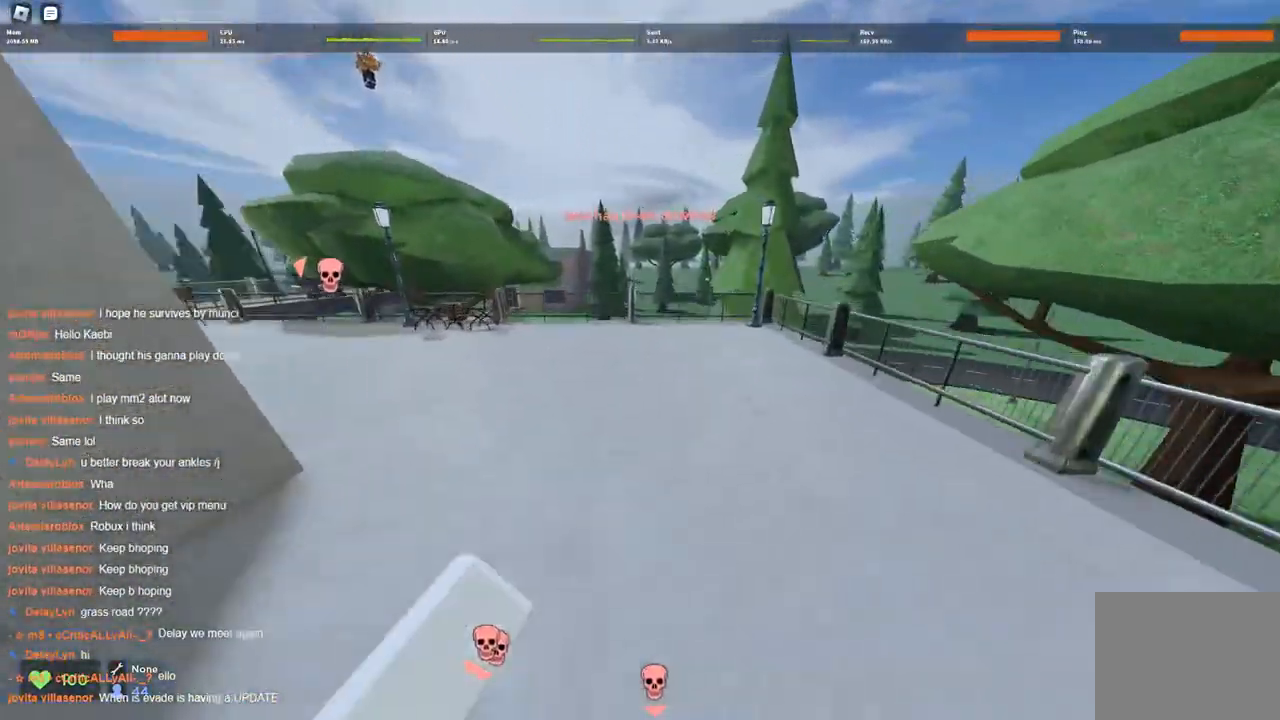
{"keys": ["a", "space", "w"], "events": []}
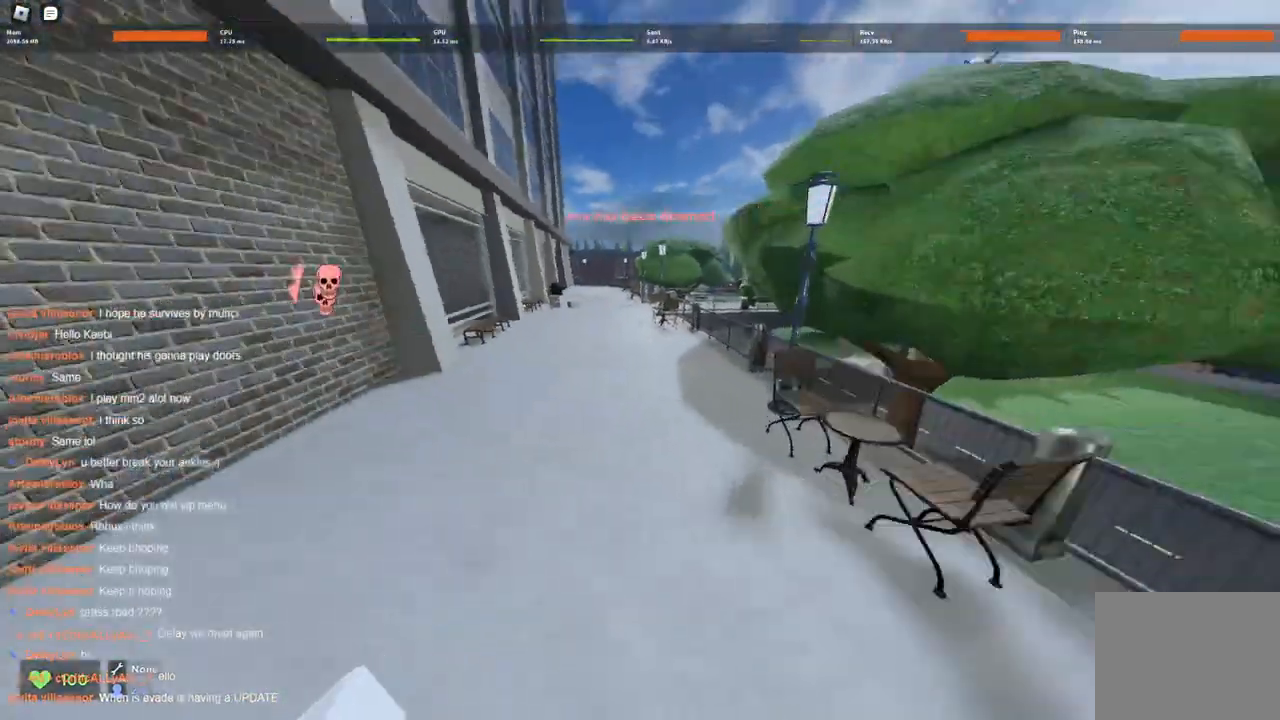
{"keys": ["d", "space", "w"], "events": [[100, "a", "up"], [150, "d", "down"]]}
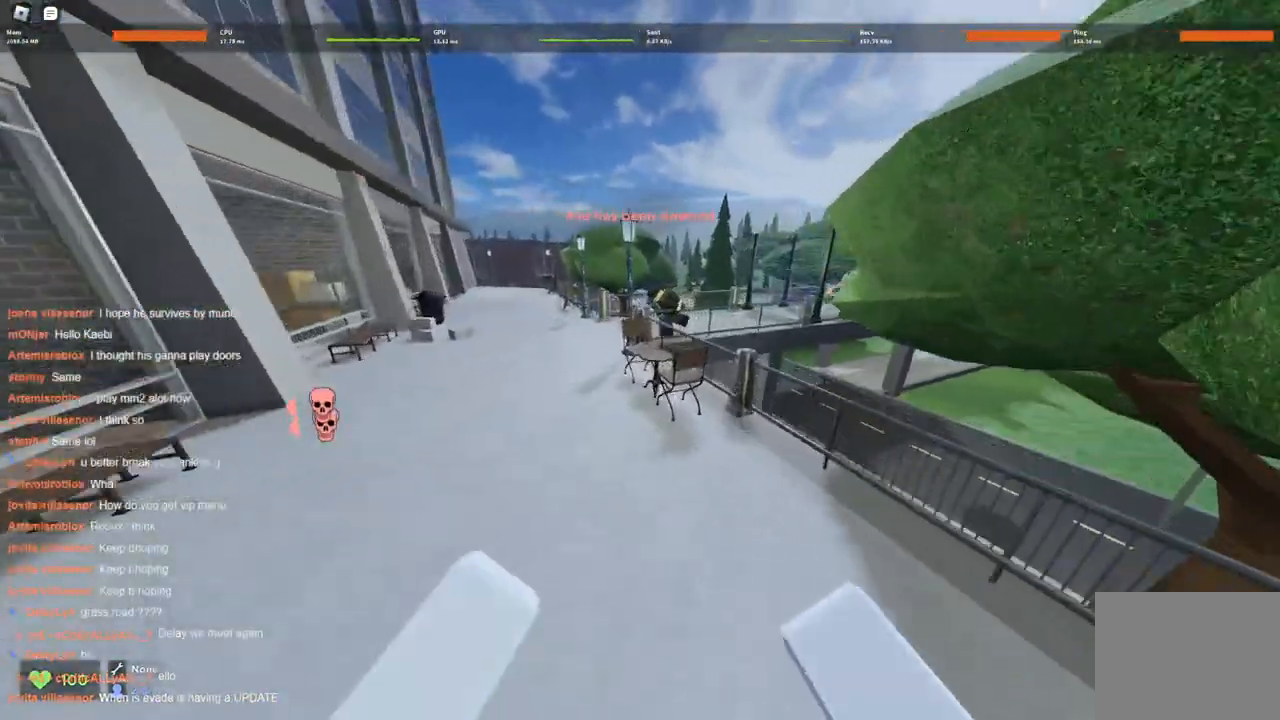
{"keys": ["a", "space", "w"], "events": [[350, "space", "up"], [400, "space", "down"], [450, "a", "down"], [450, "d", "up"]]}
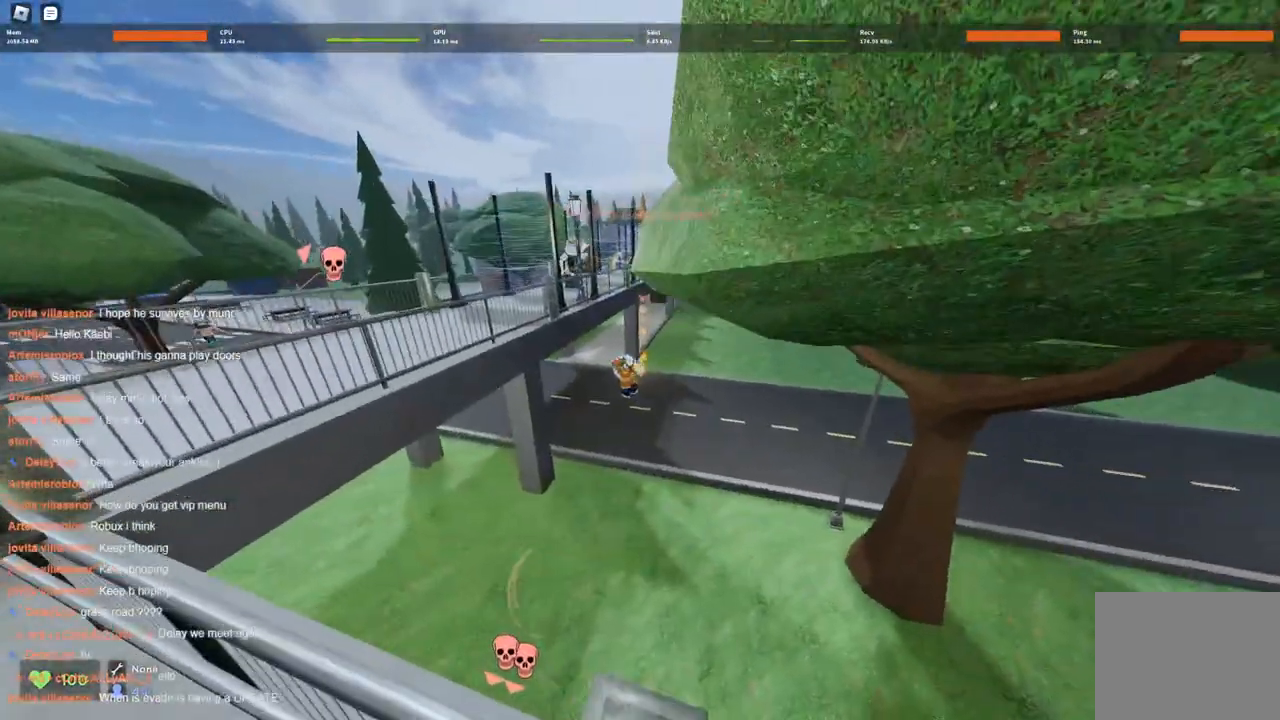
{"keys": ["a", "space"], "events": [[233, "a", "up"], [333, "w", "up"], [417, "a", "down"]]}
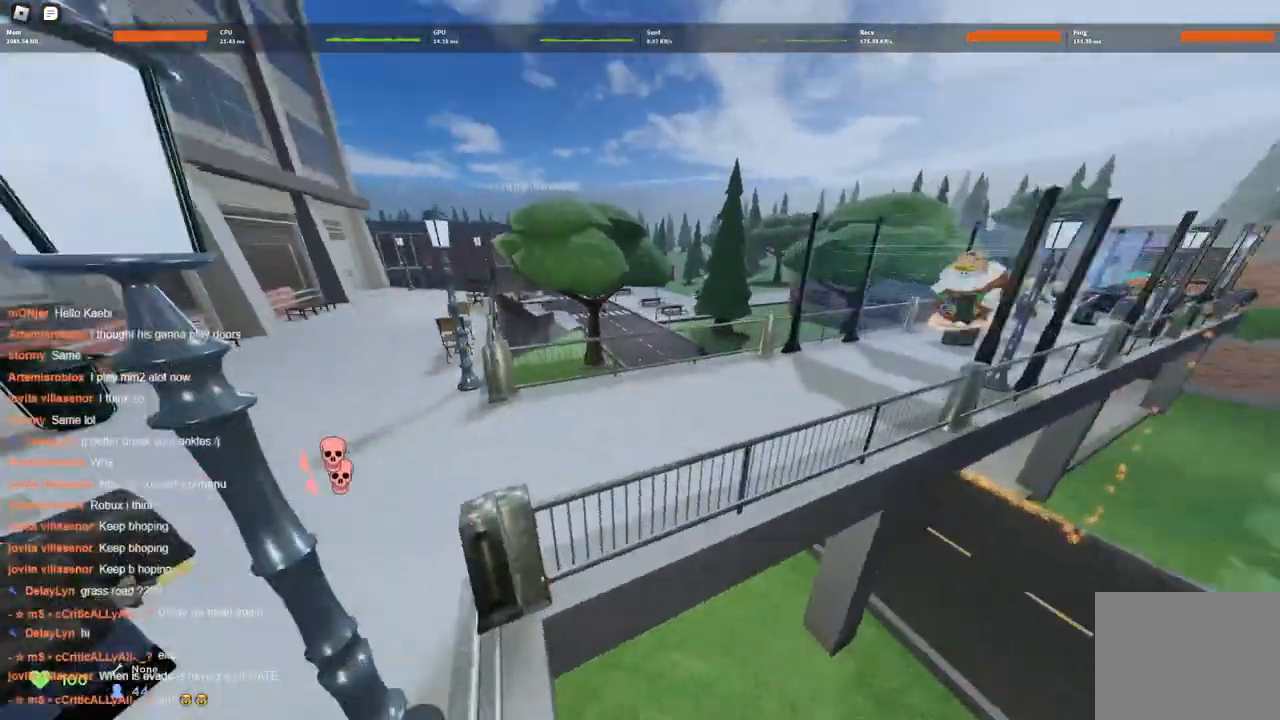
{"keys": ["d", "space", "w"], "events": [[17, "w", "down"], [100, "a", "up"], [283, "d", "down"]]}
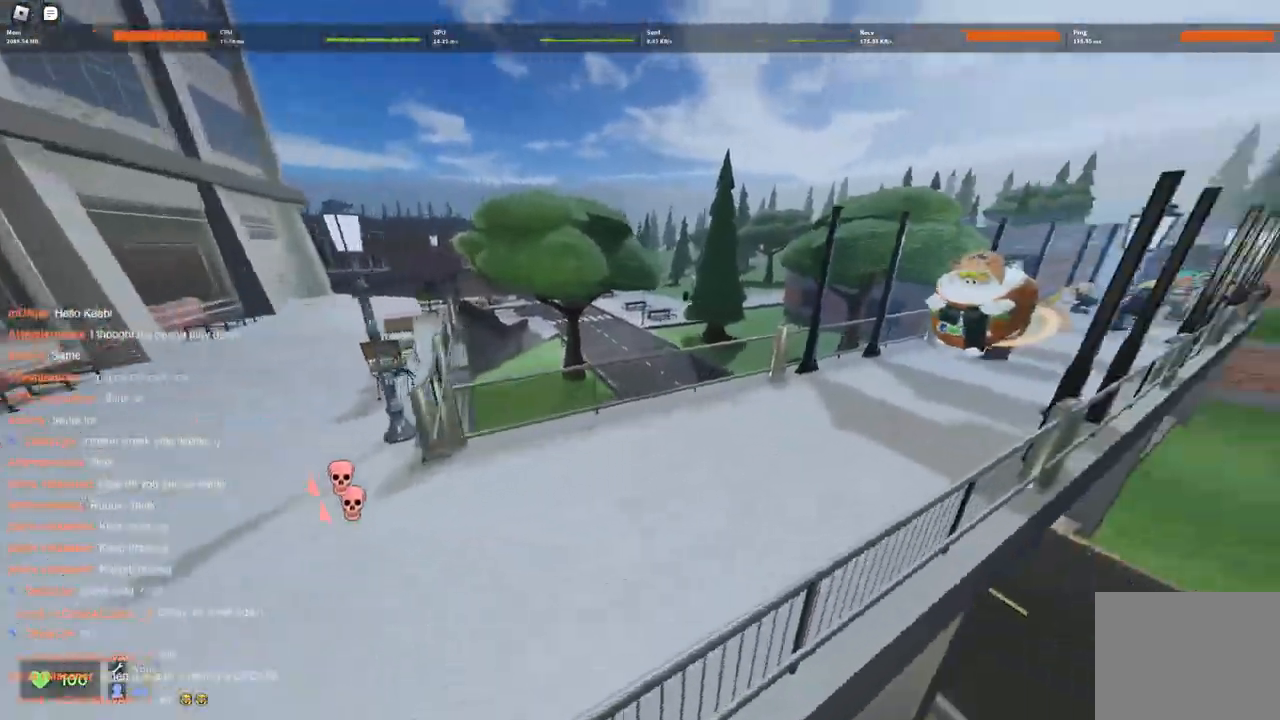
{"keys": ["d", "space", "w"], "events": [[17, "a", "down"], [17, "d", "up"], [217, "a", "up"], [267, "d", "down"]]}
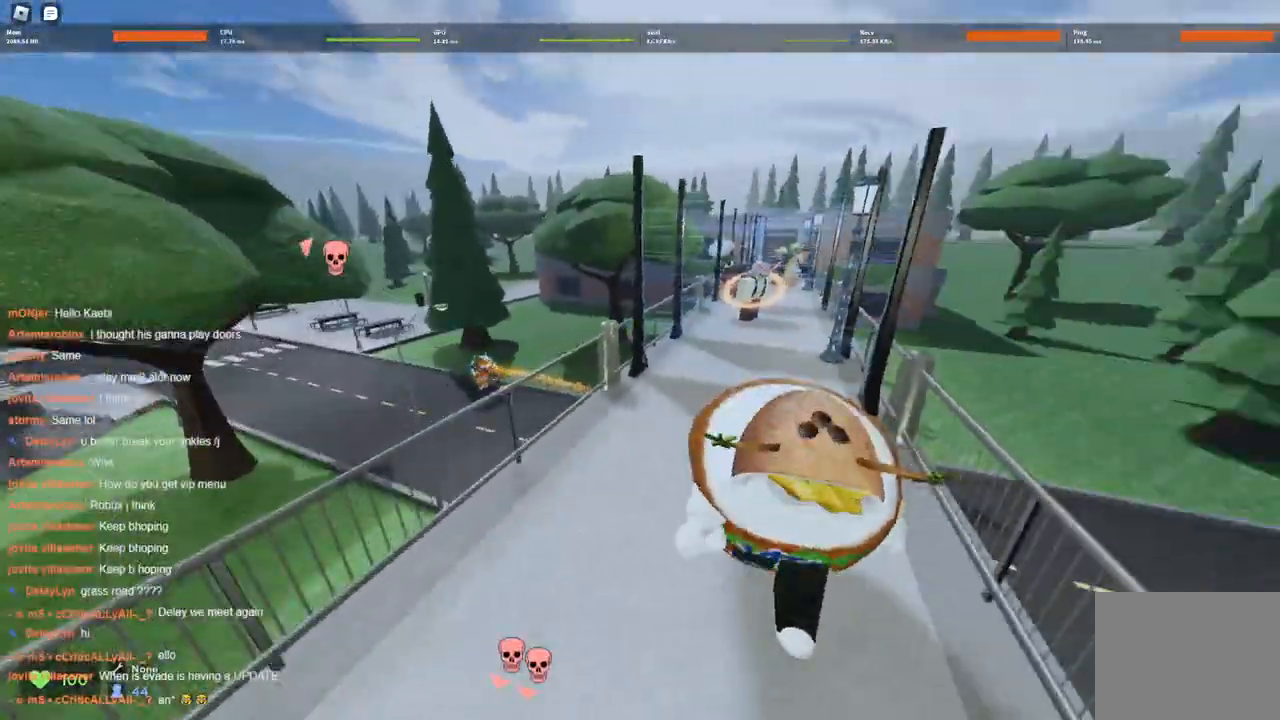
{"keys": ["d", "w"], "events": [[83, "d", "up"], [367, "space", "up"], [467, "d", "down"]]}
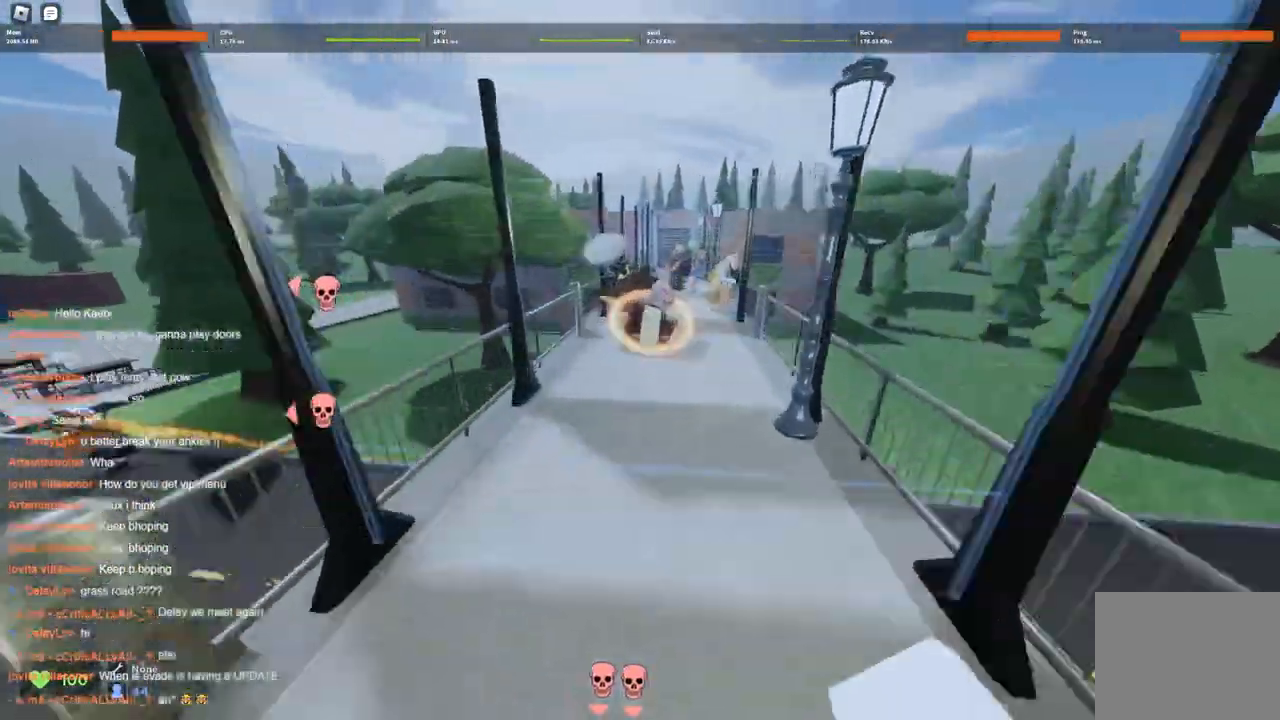
{"keys": ["w"], "events": [[150, "d", "up"]]}
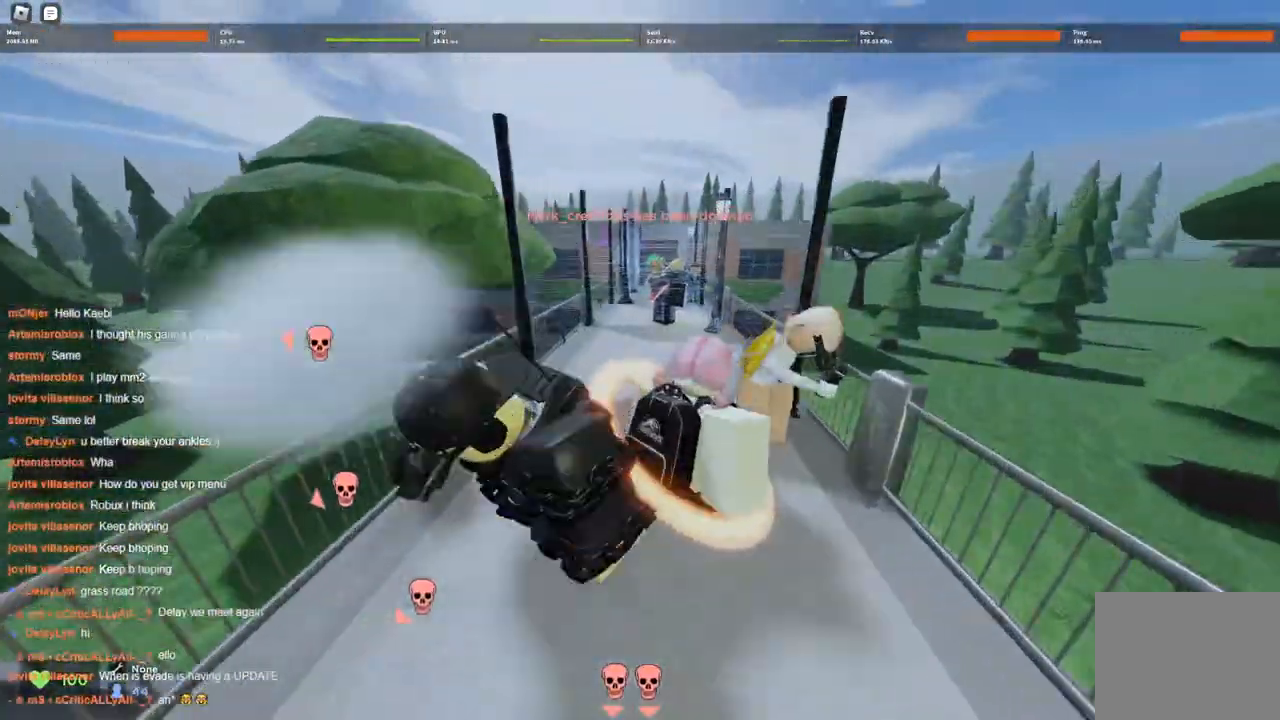
{"keys": ["space", "w"], "events": [[17, "space", "down"]]}
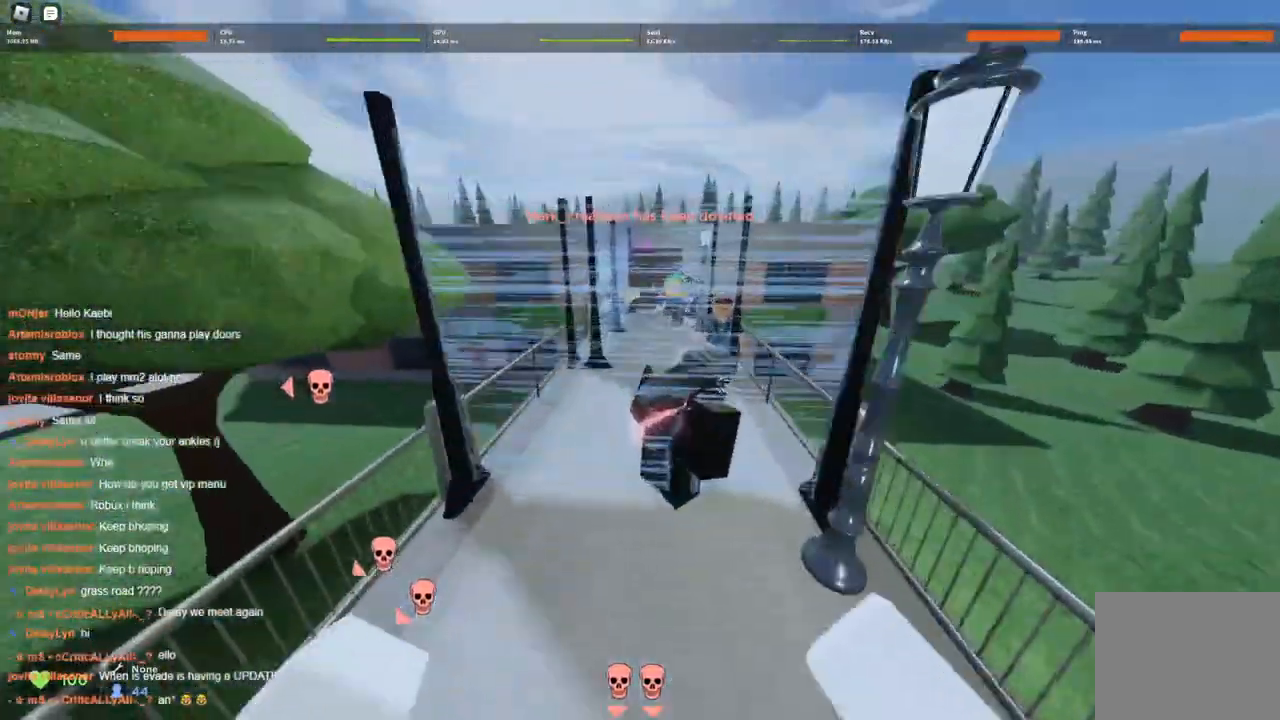
{"keys": ["w"], "events": [[317, "space", "up"]]}
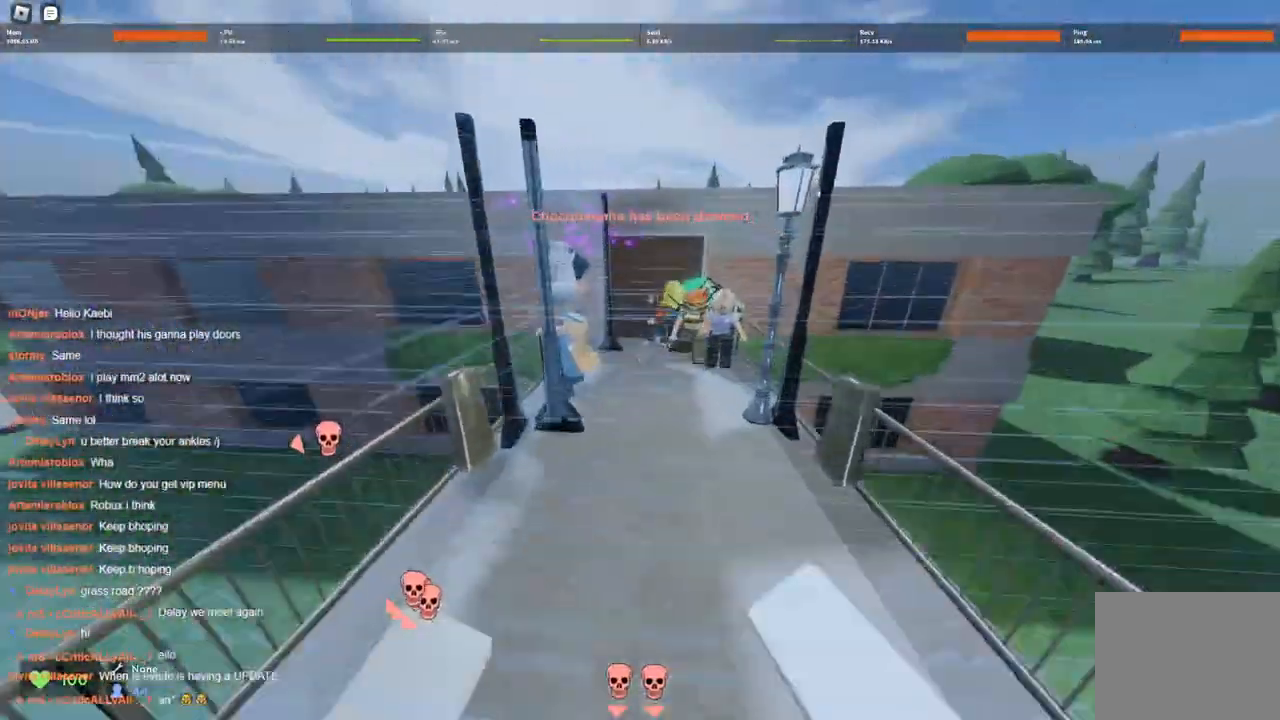
{"keys": [], "events": [[150, "d", "down"], [200, "w", "up"], [383, "s", "down"], [433, "d", "up"], [483, "s", "up"]]}
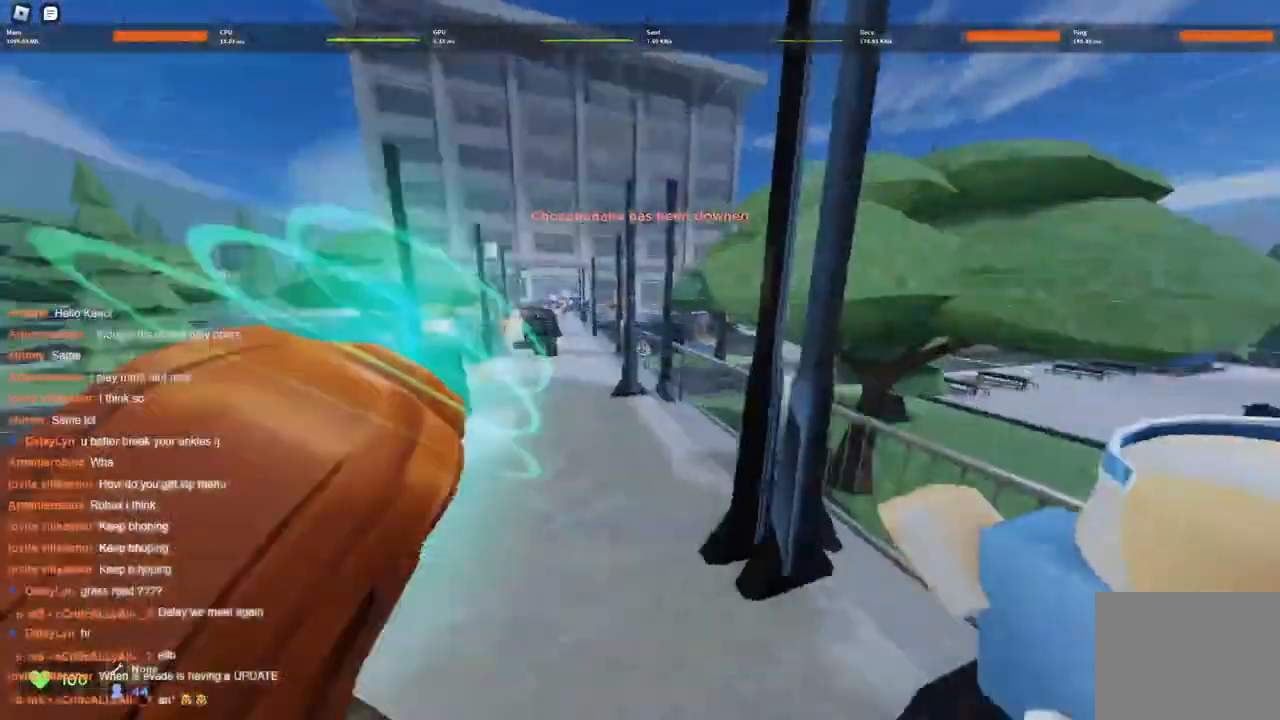
{"keys": [], "events": [[267, "w", "down"], [400, "w", "up"]]}
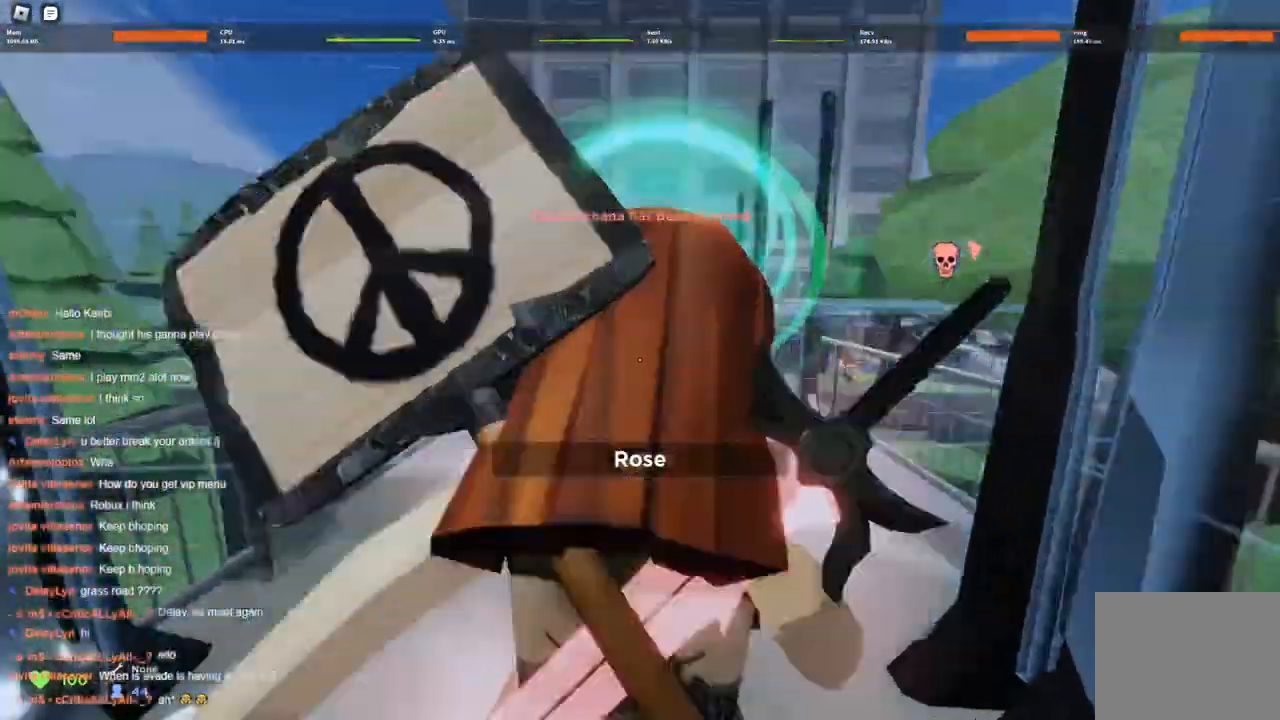
{"keys": ["s"], "events": [[417, "s", "down"]]}
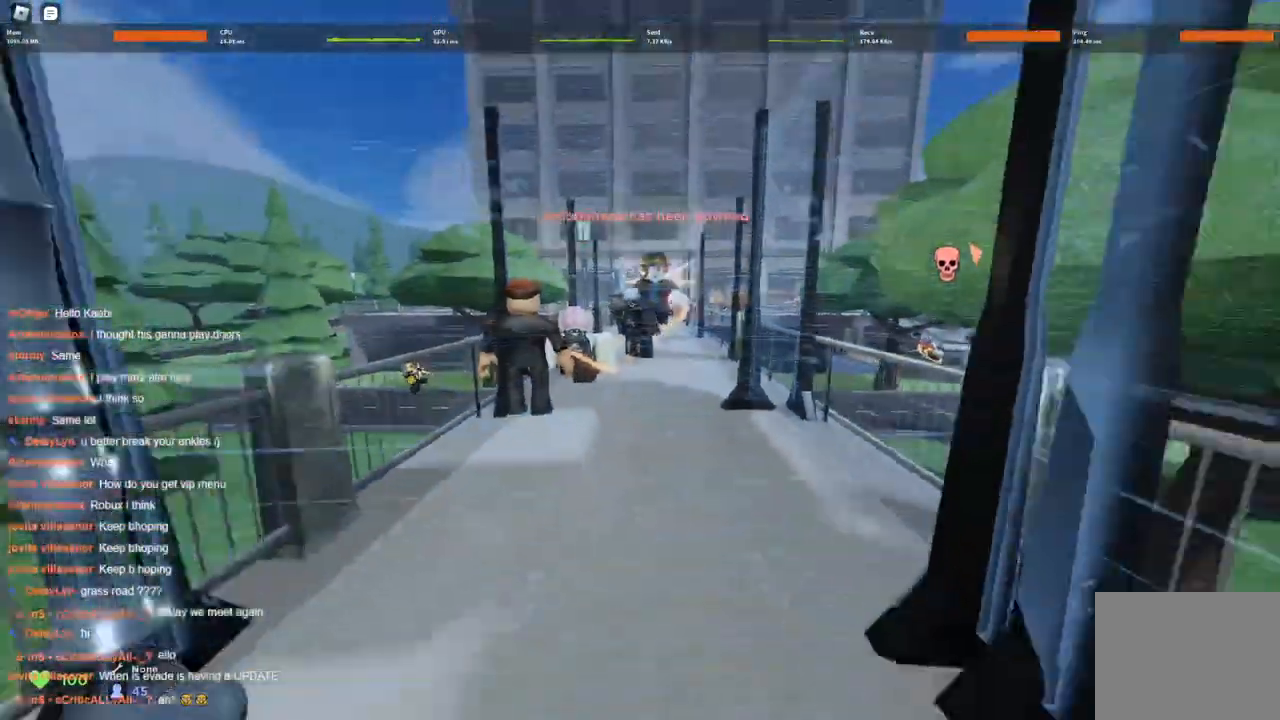
{"keys": [], "events": [[100, "a", "down"], [250, "a", "up"], [383, "s", "up"], [433, "d", "down"], [483, "d", "up"]]}
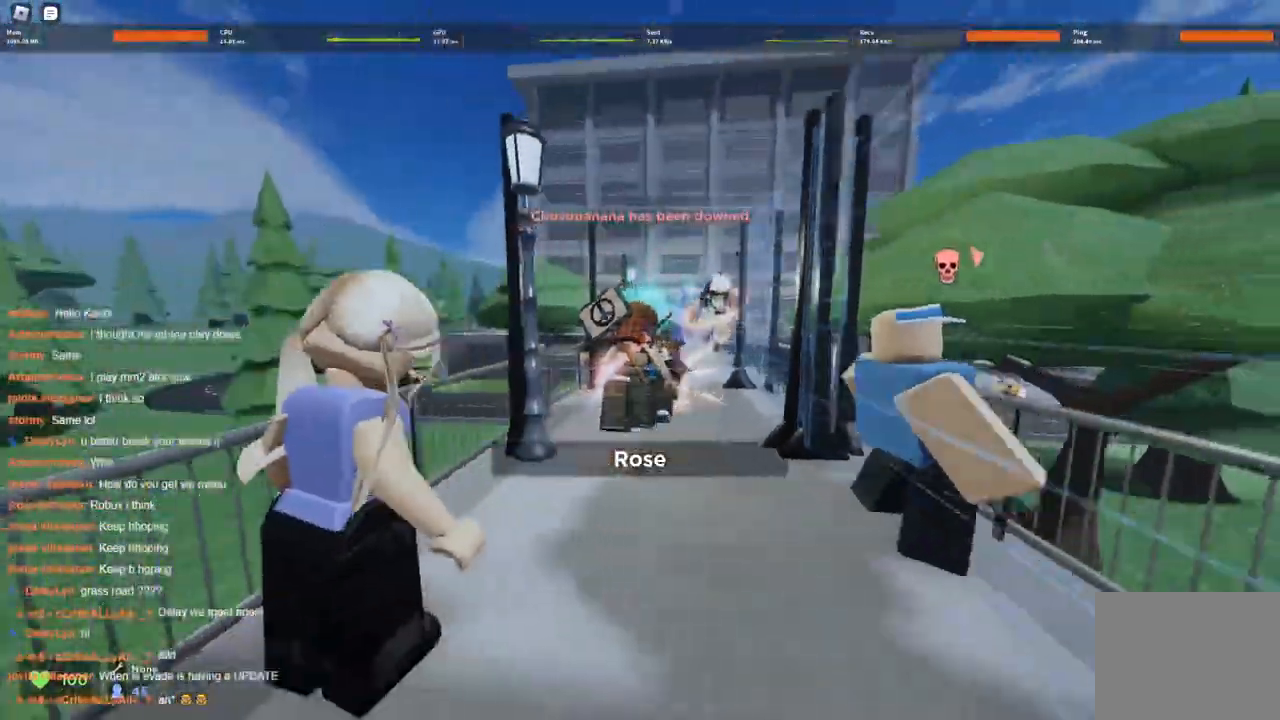
{"keys": [], "events": [[117, "w", "down"], [267, "w", "up"]]}
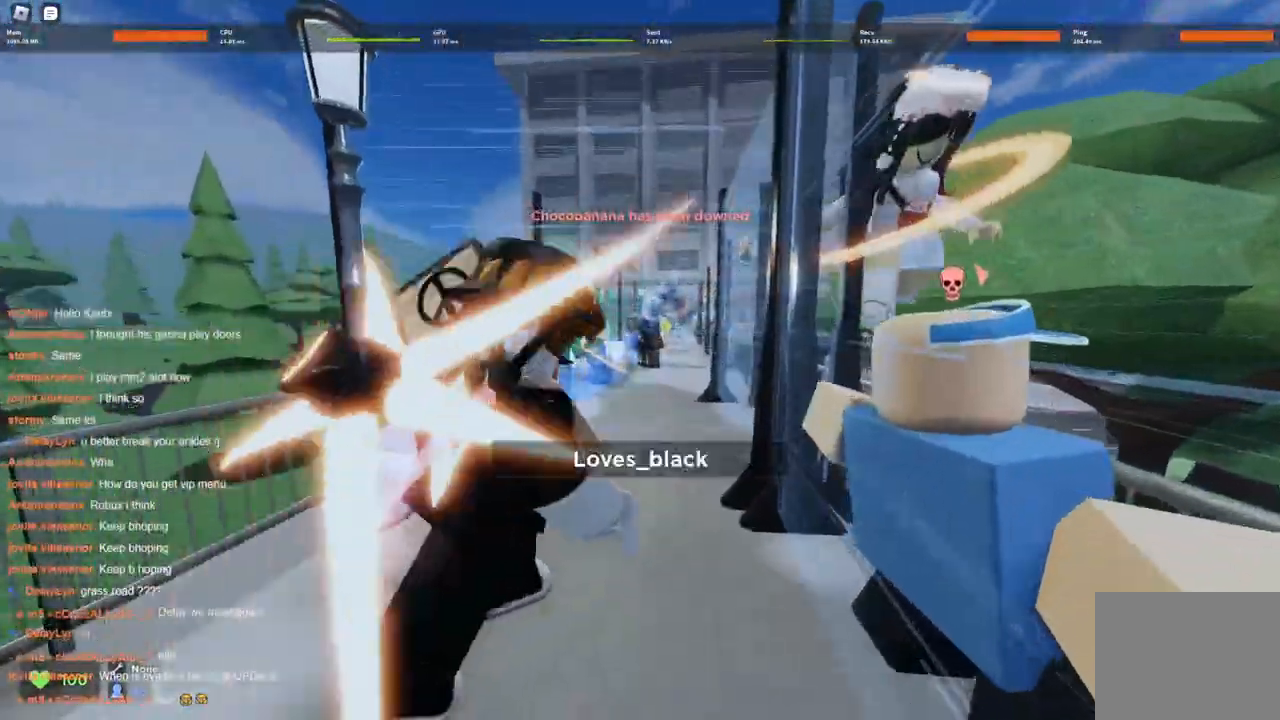
{"keys": [], "events": [[100, "a", "down"], [500, "a", "up"]]}
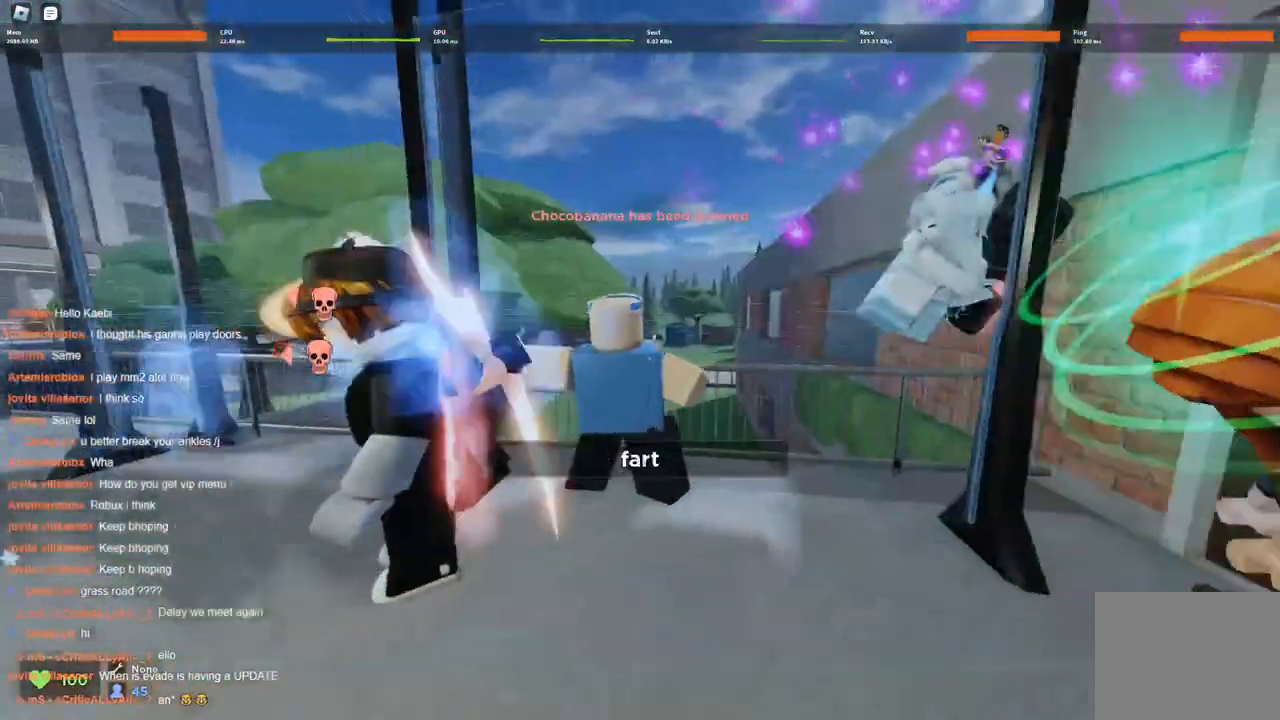
{"keys": ["d"], "events": [[333, "d", "down"]]}
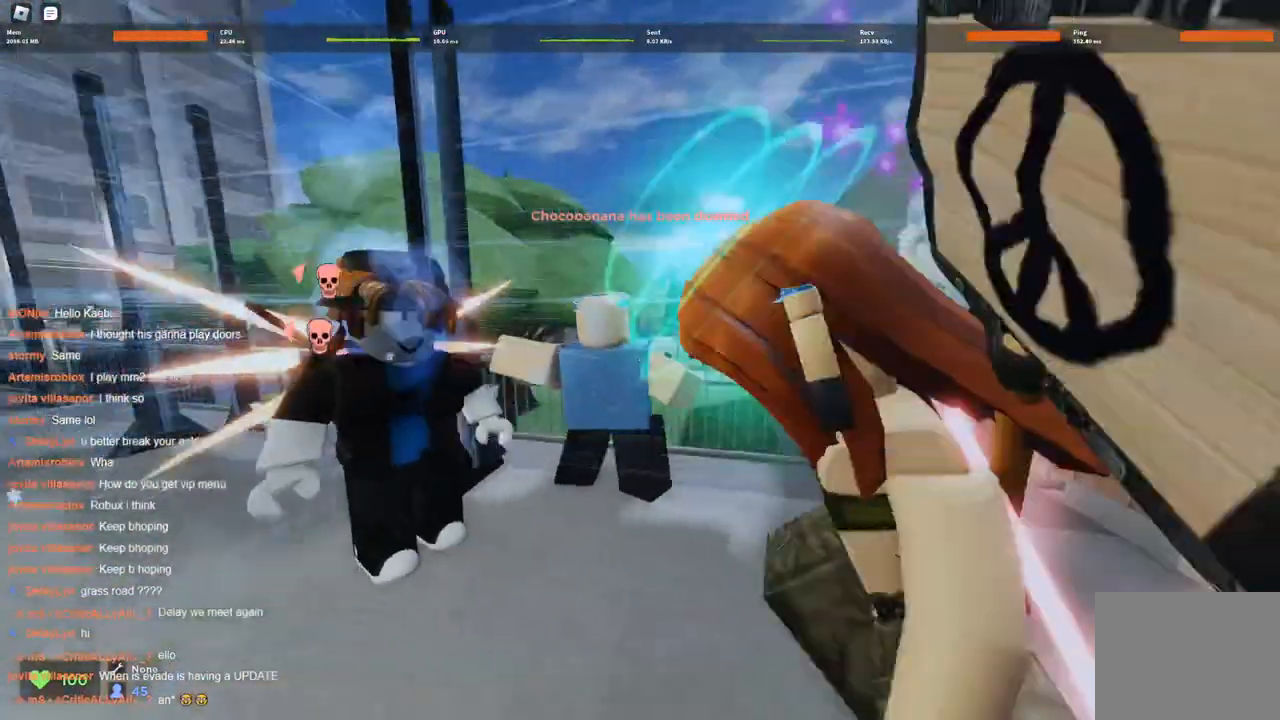
{"keys": [], "events": [[67, "d", "up"]]}
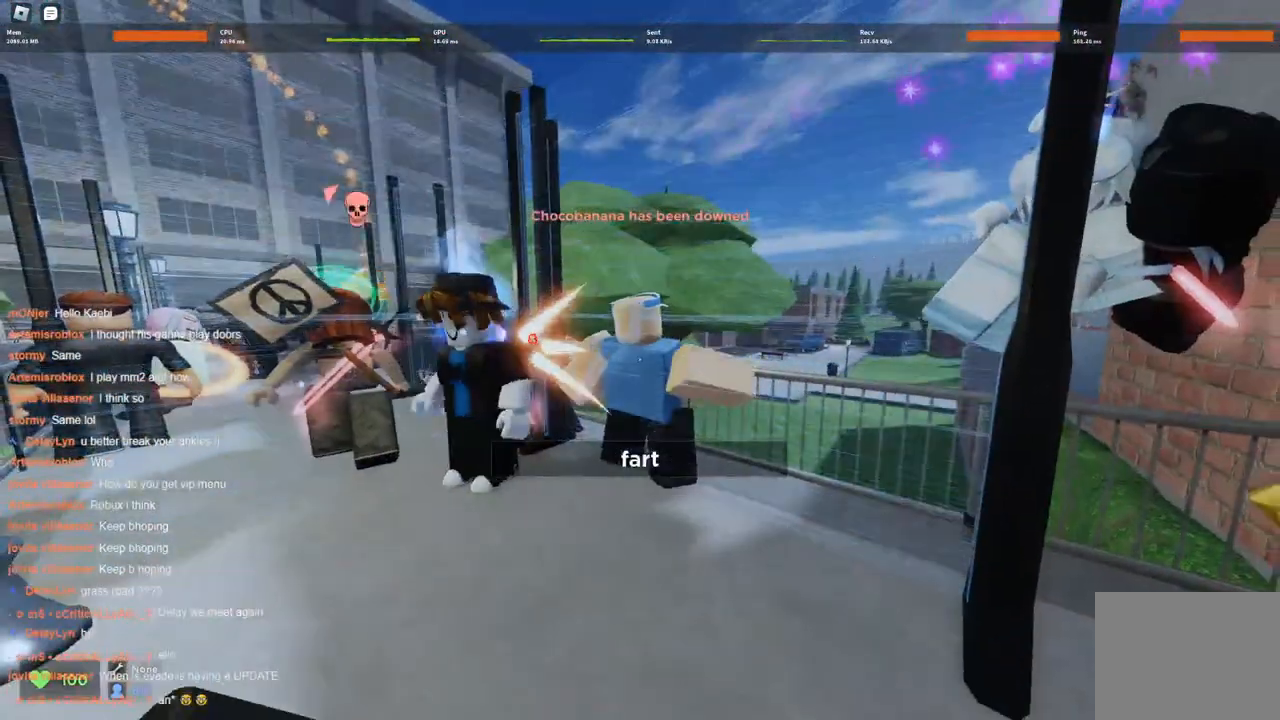
{"keys": [], "events": []}
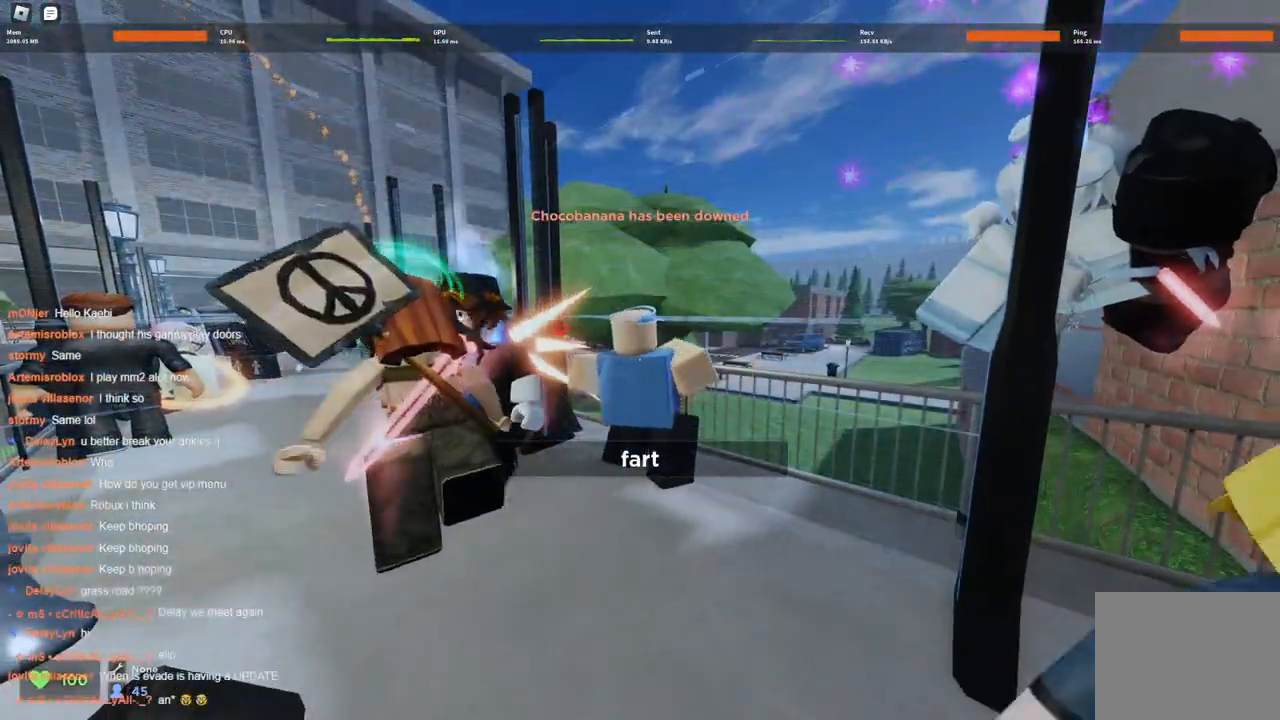
{"keys": [], "events": [[100, "d", "down"], [250, "d", "up"]]}
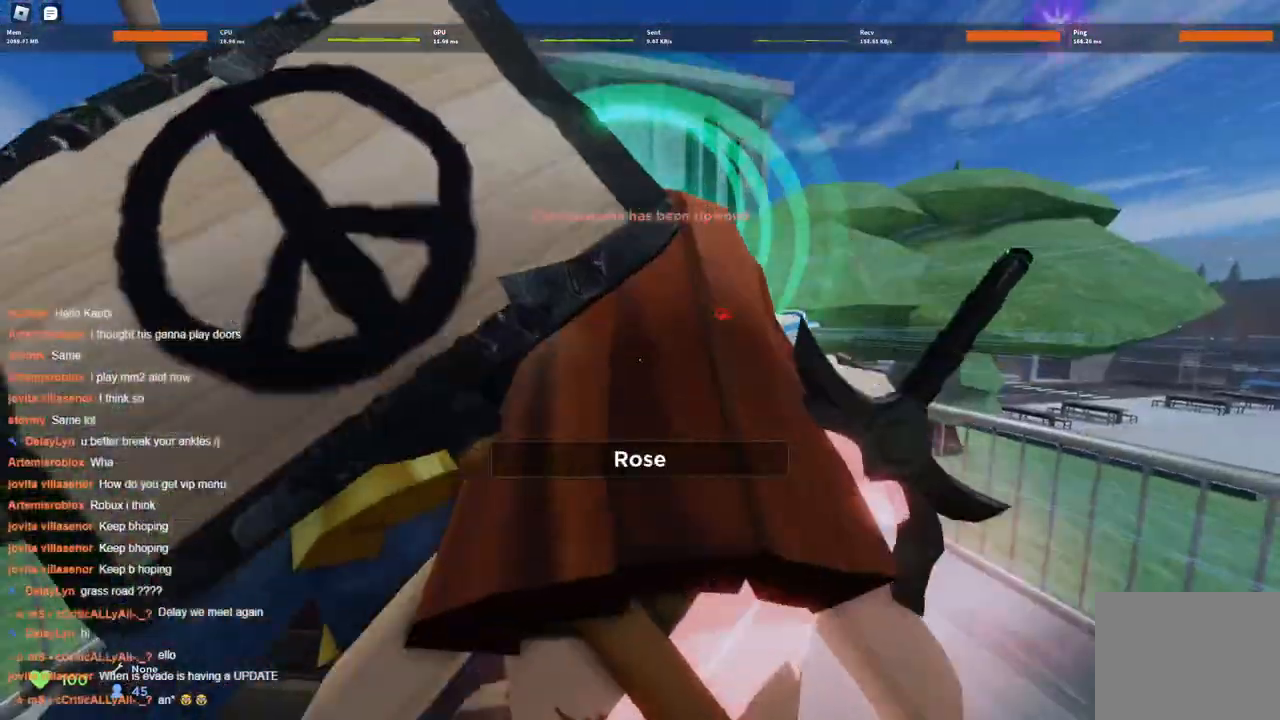
{"keys": [], "events": []}
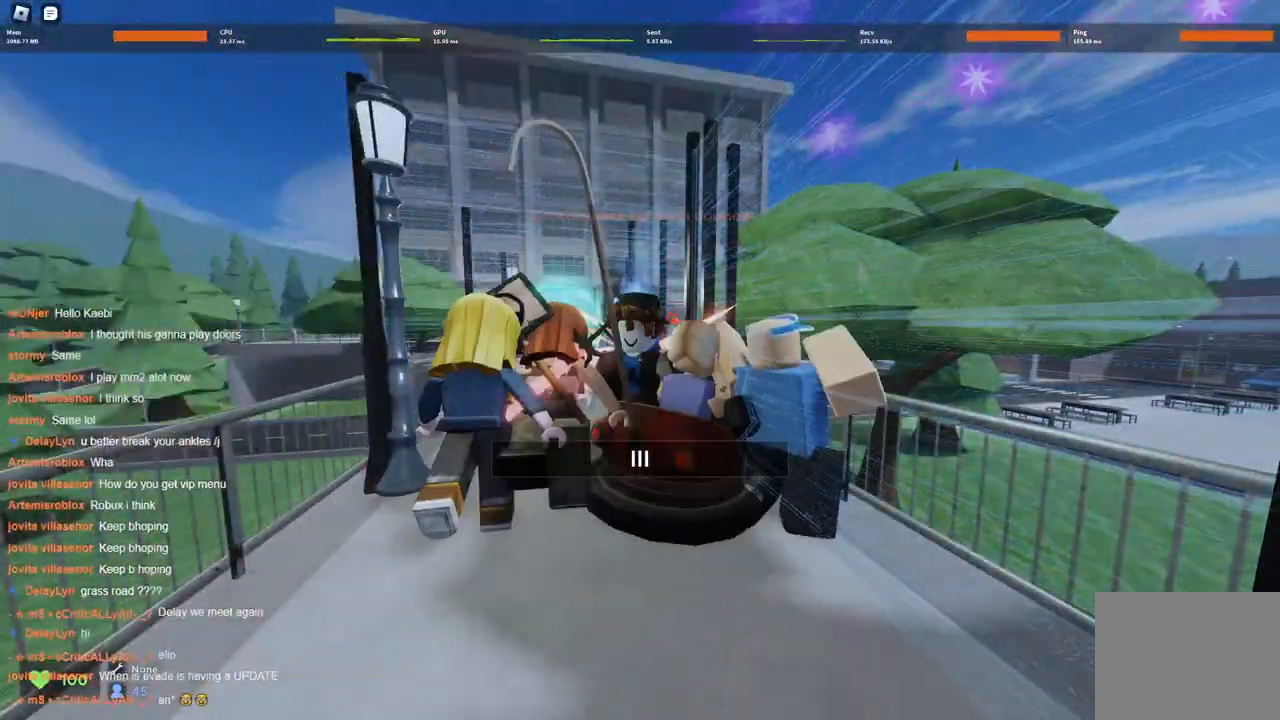
{"keys": ["a", "w"], "events": [[333, "a", "down"], [333, "w", "down"]]}
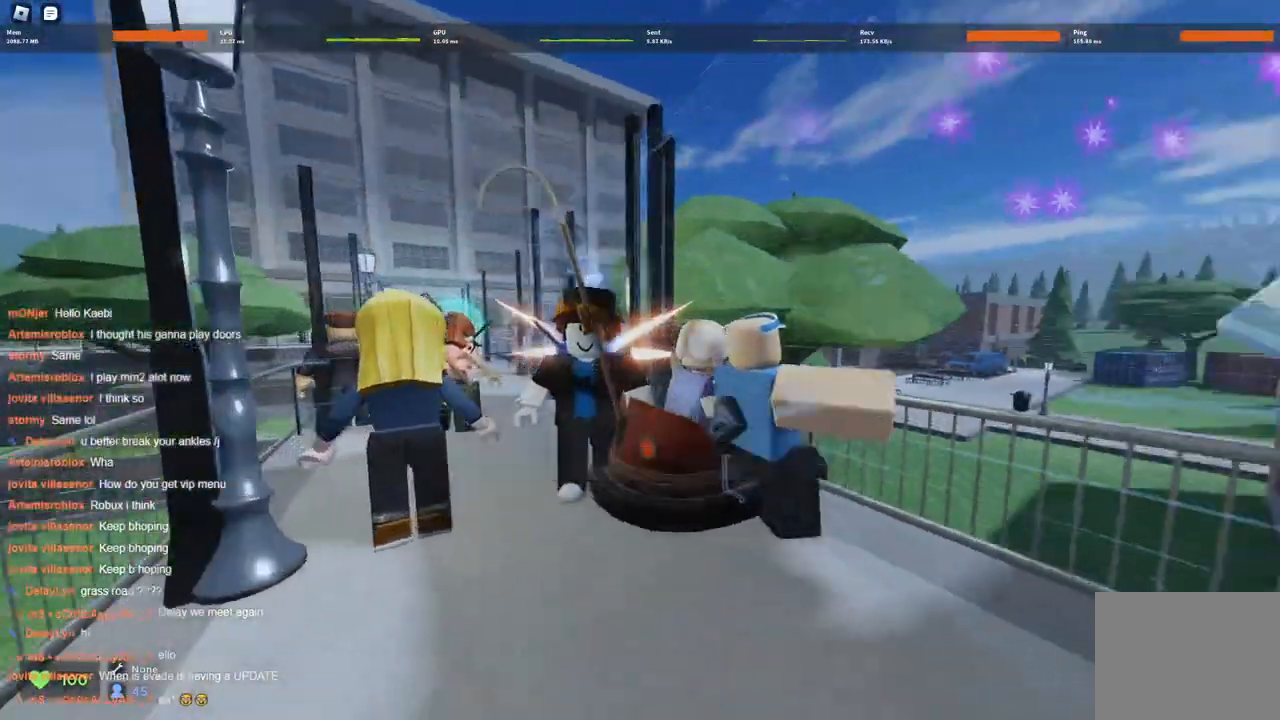
{"keys": ["d", "s"], "events": [[17, "a", "up"], [67, "w", "up"], [483, "d", "down"], [483, "s", "down"]]}
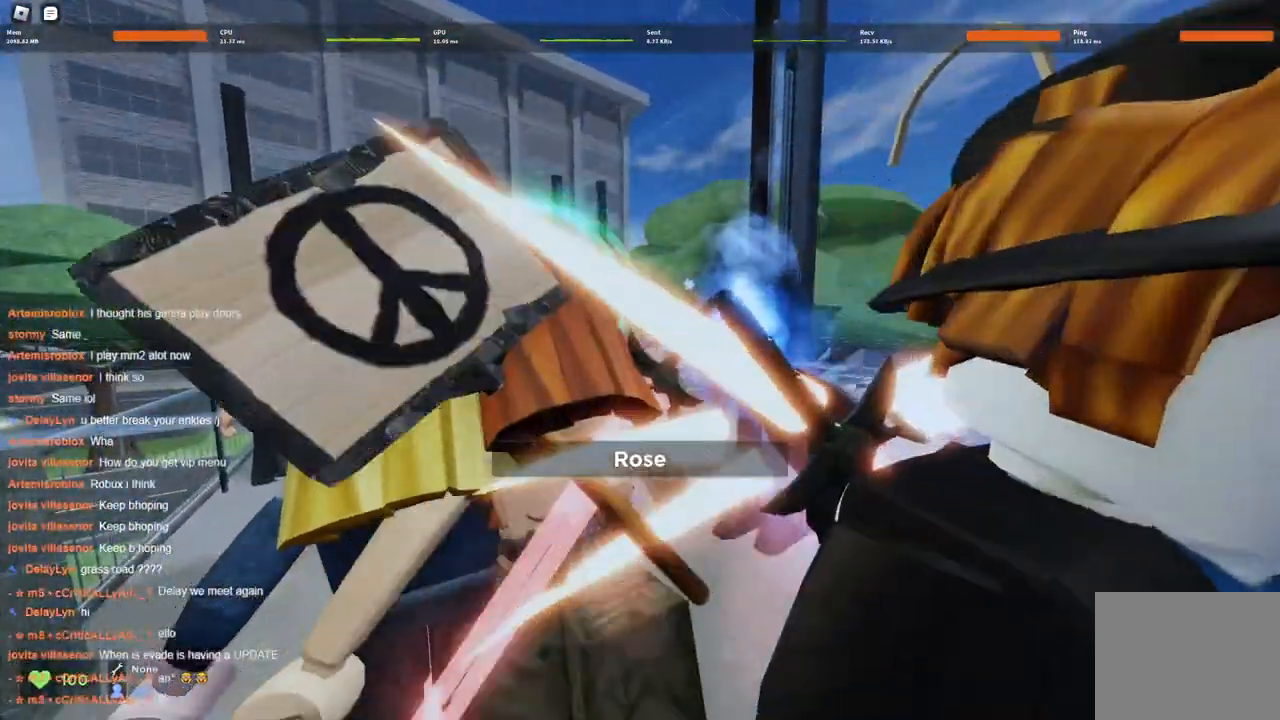
{"keys": [], "events": [[17, "d", "up"], [167, "s", "up"]]}